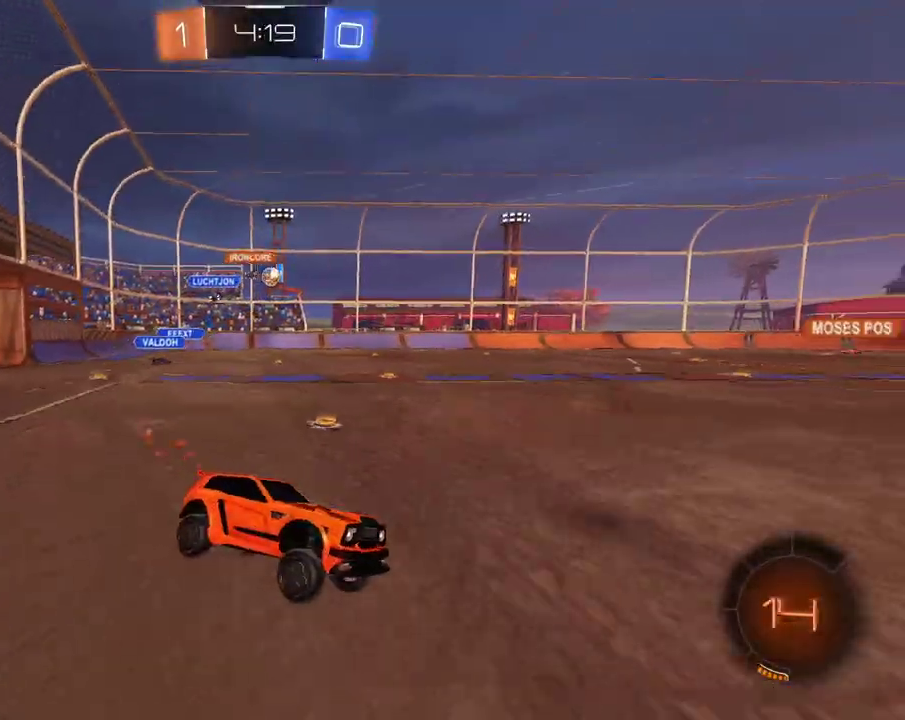
Gameplay with a controller (Xbox layout); each line is a JSON object with the inputs held at the frame after it. "events" lists button and stick changes between this image and that frame as [ms after this image, input, new state], when the widget could be followed in between. This overlay highlights the sticks when they move; stick clicks (L3 R3) are not distinguishable. Not read: L1 L3 R1 R2 R3.
{"buttons": [], "left_stick": "center", "right_stick": "center", "events": [[134, "X", "down"], [217, "X", "up"], [334, "left_stick", "up-left"], [417, "left_stick", "center"]]}
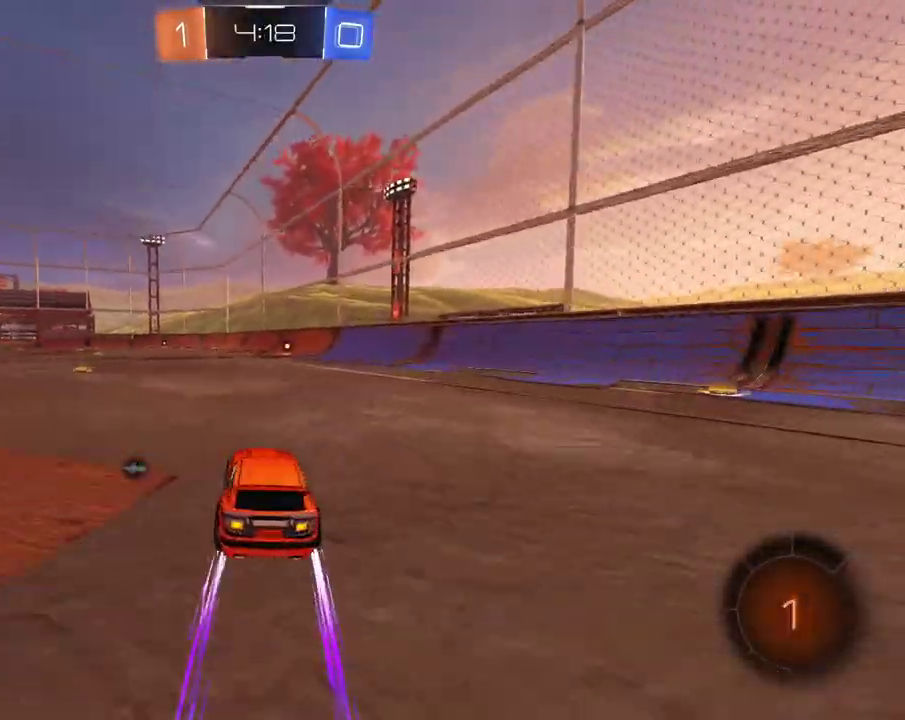
{"buttons": [], "left_stick": "center", "right_stick": "center", "events": [[117, "left_stick", "right"], [200, "left_stick", "center"], [384, "left_stick", "right"], [467, "left_stick", "center"]]}
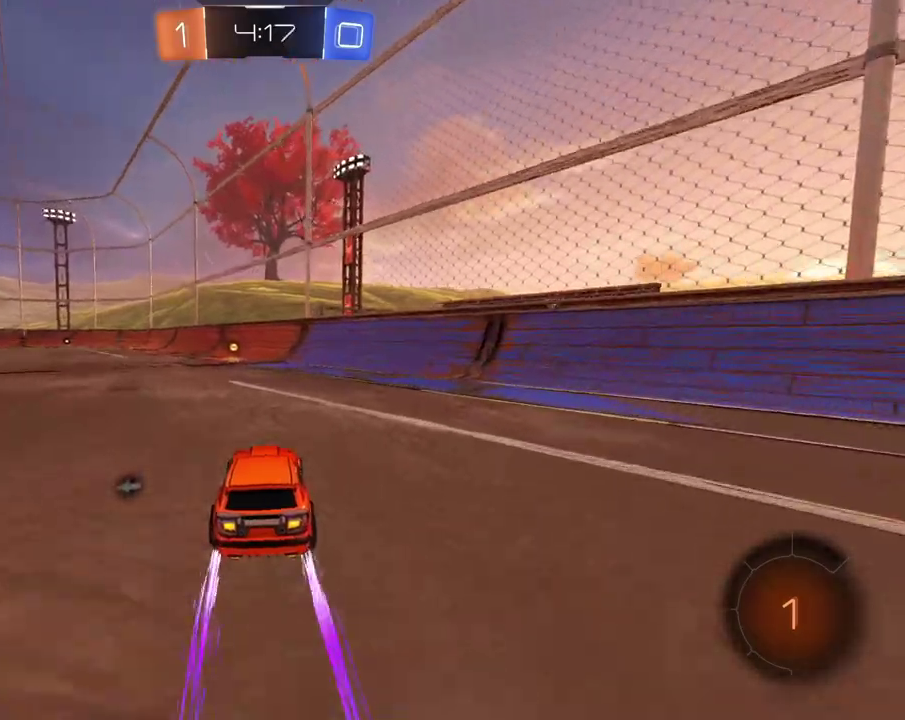
{"buttons": [], "left_stick": "left", "right_stick": "center", "events": [[84, "X", "down"], [167, "X", "up"], [467, "left_stick", "left"]]}
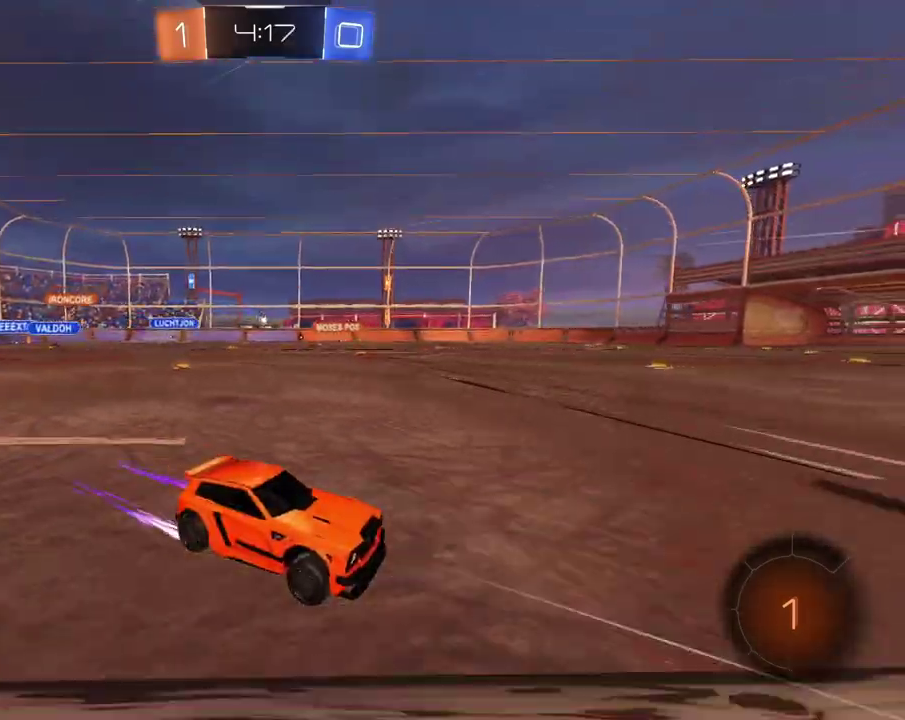
{"buttons": [], "left_stick": "left", "right_stick": "center", "events": []}
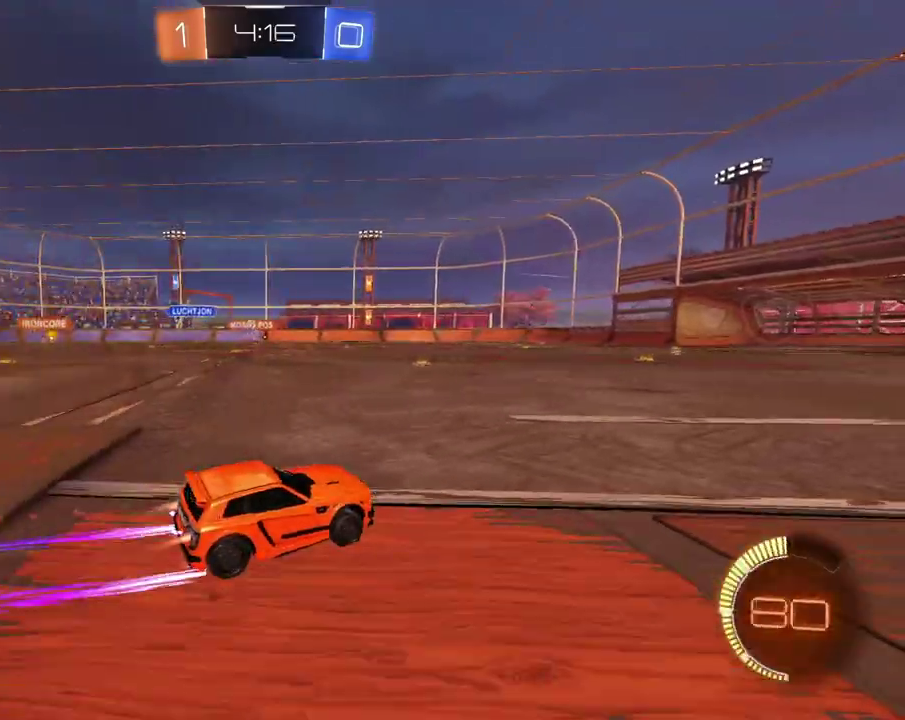
{"buttons": [], "left_stick": "center", "right_stick": "center", "events": [[467, "left_stick", "center"]]}
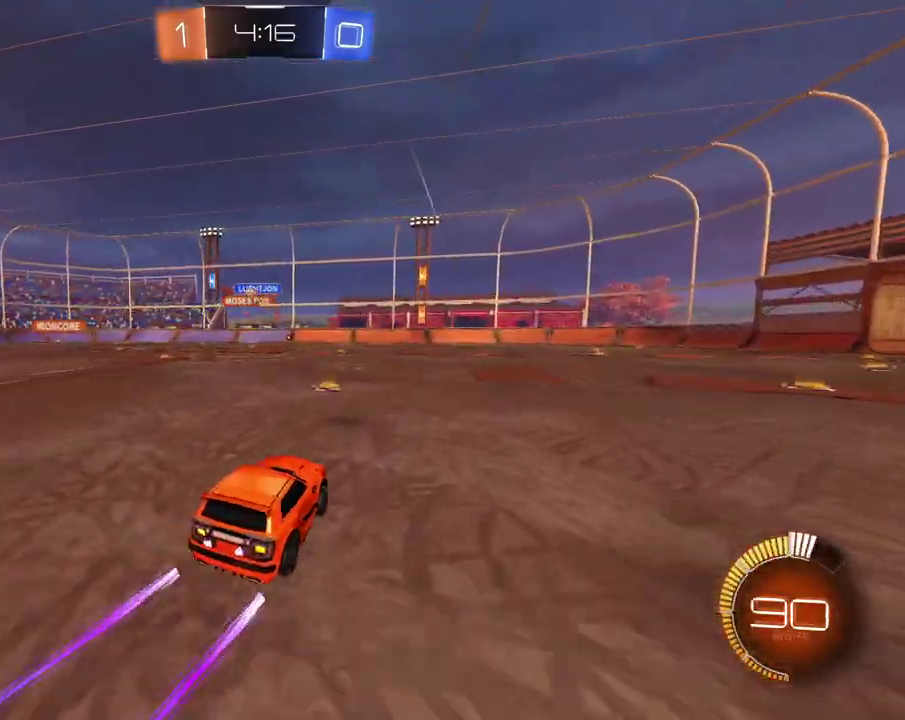
{"buttons": [], "left_stick": "right", "right_stick": "center", "events": [[117, "left_stick", "left"], [167, "left_stick", "center"], [217, "left_stick", "left"], [317, "left_stick", "center"], [434, "left_stick", "right"]]}
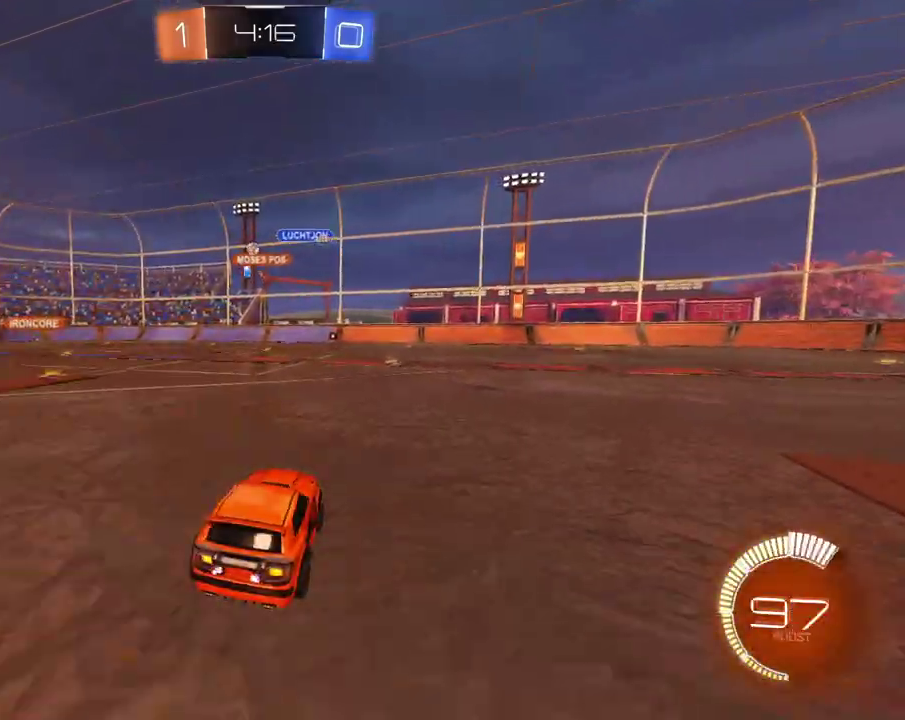
{"buttons": [], "left_stick": "center", "right_stick": "center", "events": [[83, "left_stick", "center"]]}
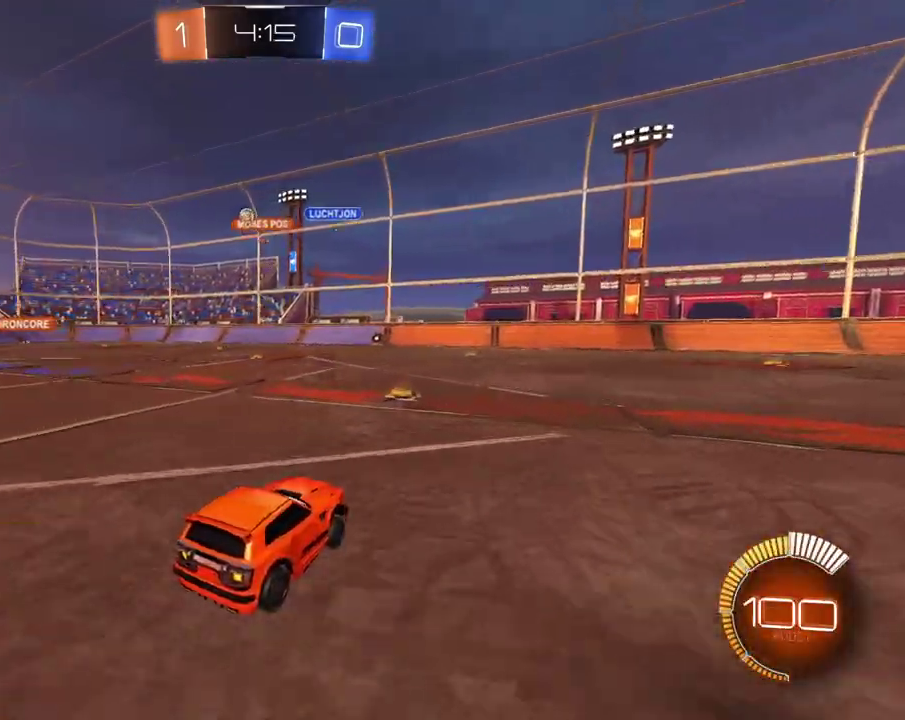
{"buttons": [], "left_stick": "left", "right_stick": "center", "events": [[17, "left_stick", "left"], [84, "left_stick", "up-left"], [417, "left_stick", "left"]]}
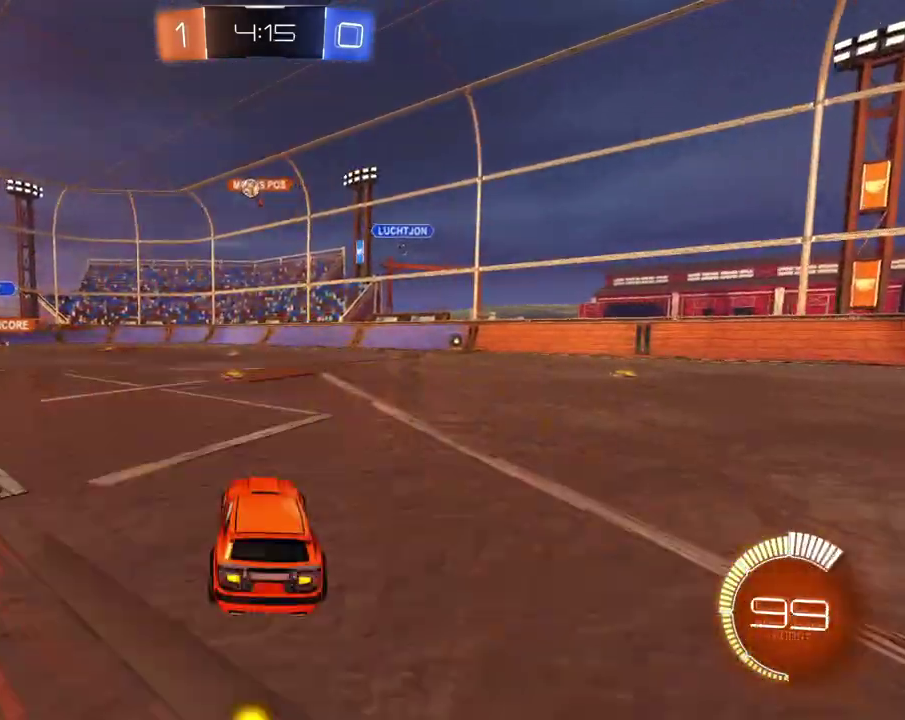
{"buttons": [], "left_stick": "center", "right_stick": "center", "events": [[33, "left_stick", "center"], [133, "left_stick", "right"], [250, "left_stick", "center"]]}
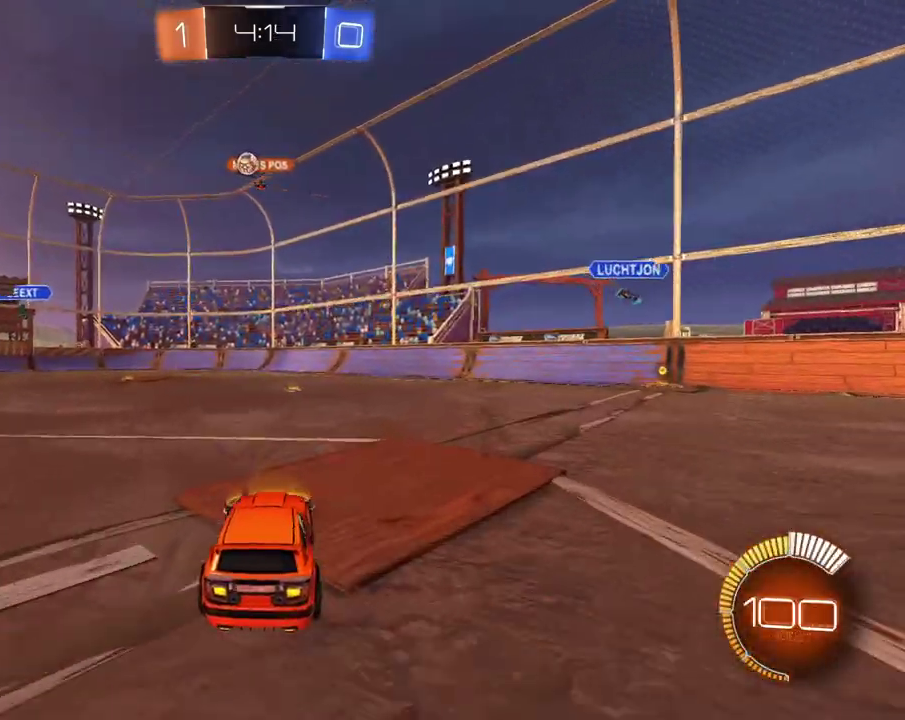
{"buttons": [], "left_stick": "left", "right_stick": "center", "events": [[34, "L2", "down"], [100, "left_stick", "up-left"], [150, "L2", "up"], [217, "left_stick", "left"], [351, "L2", "down"], [467, "L2", "up"]]}
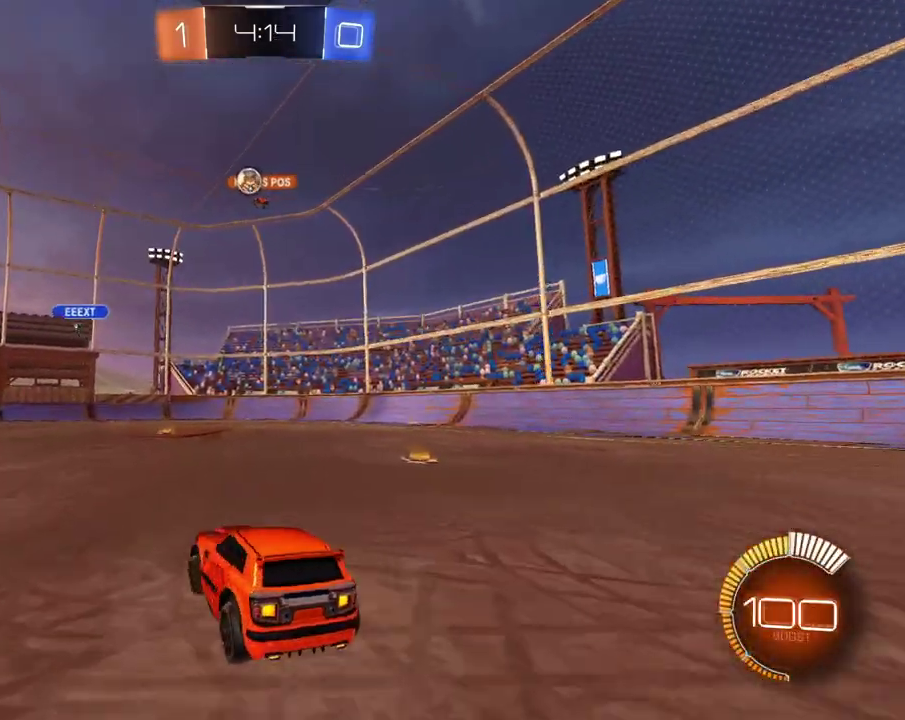
{"buttons": [], "left_stick": "center", "right_stick": "center", "events": [[283, "left_stick", "center"], [300, "L2", "down"], [367, "L2", "up"]]}
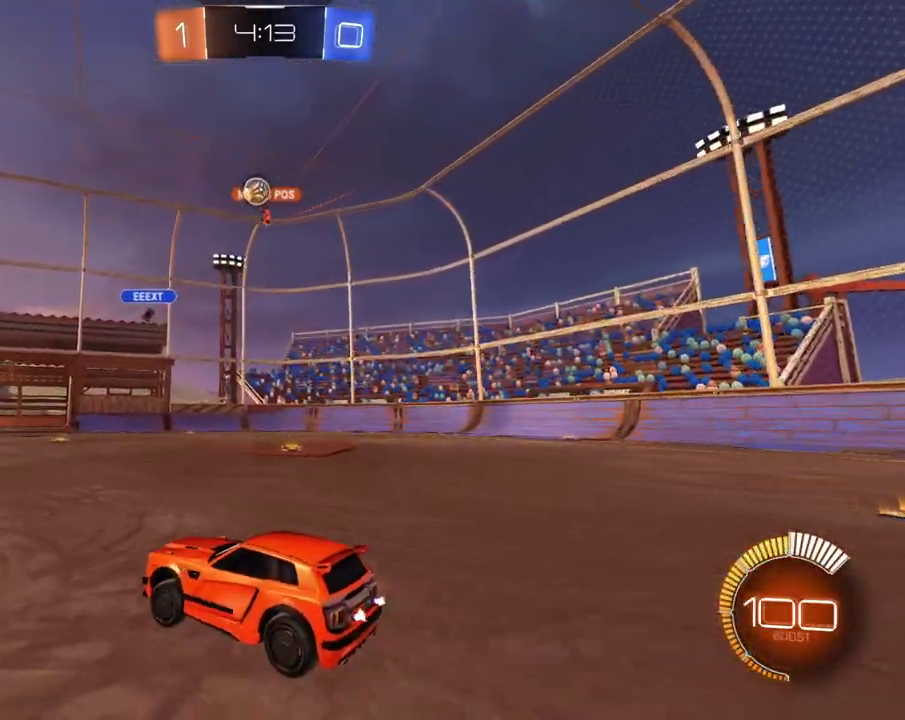
{"buttons": [], "left_stick": "left", "right_stick": "center", "events": [[150, "L2", "down"], [167, "left_stick", "left"], [217, "L2", "up"]]}
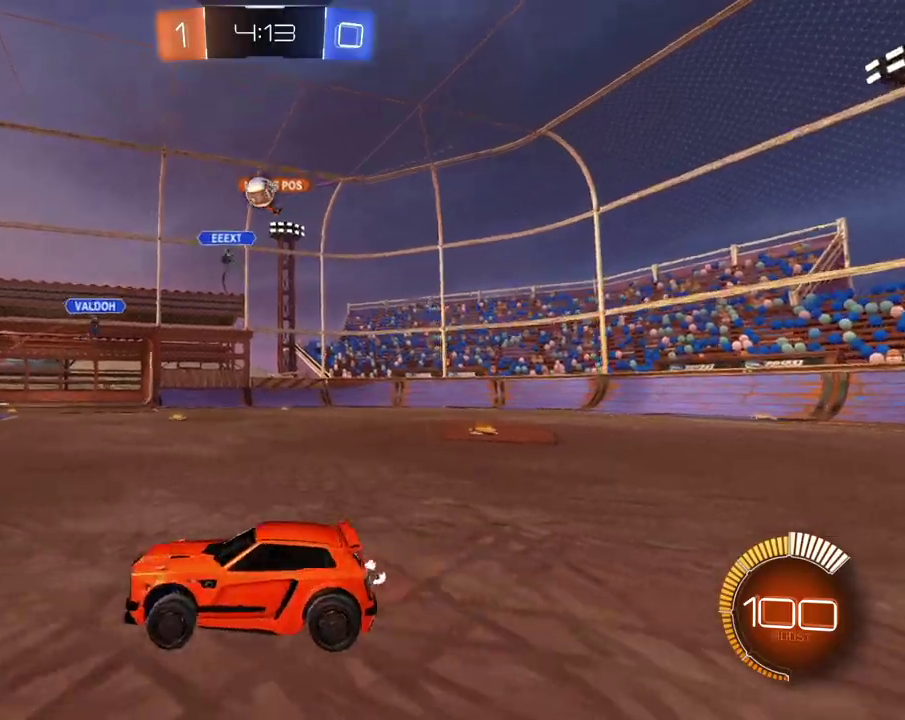
{"buttons": [], "left_stick": "center", "right_stick": "center", "events": [[133, "left_stick", "center"], [217, "left_stick", "right"], [383, "left_stick", "center"]]}
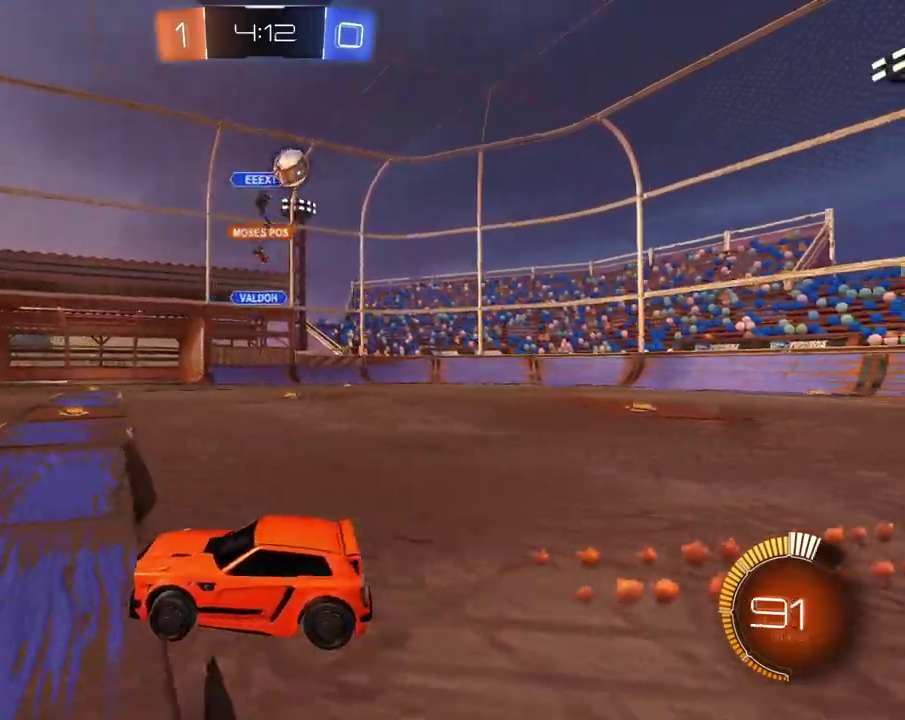
{"buttons": [], "left_stick": "left", "right_stick": "center", "events": [[84, "left_stick", "left"]]}
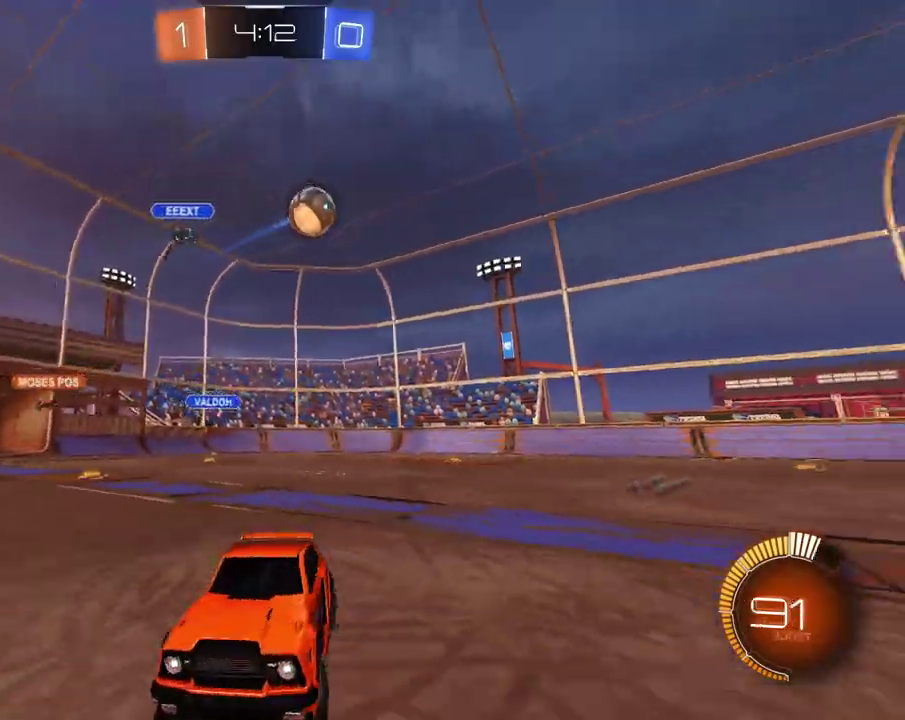
{"buttons": [], "left_stick": "center", "right_stick": "center", "events": [[133, "left_stick", "up-left"], [467, "left_stick", "center"]]}
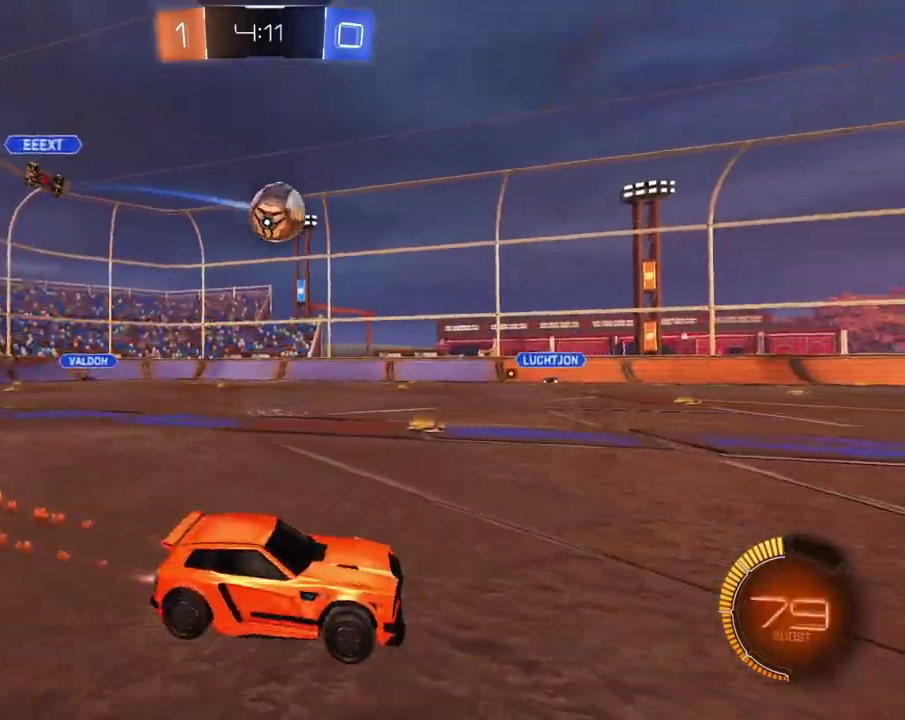
{"buttons": [], "left_stick": "up-left", "right_stick": "center", "events": [[50, "left_stick", "left"], [401, "A", "down"], [451, "left_stick", "up-left"], [501, "A", "up"]]}
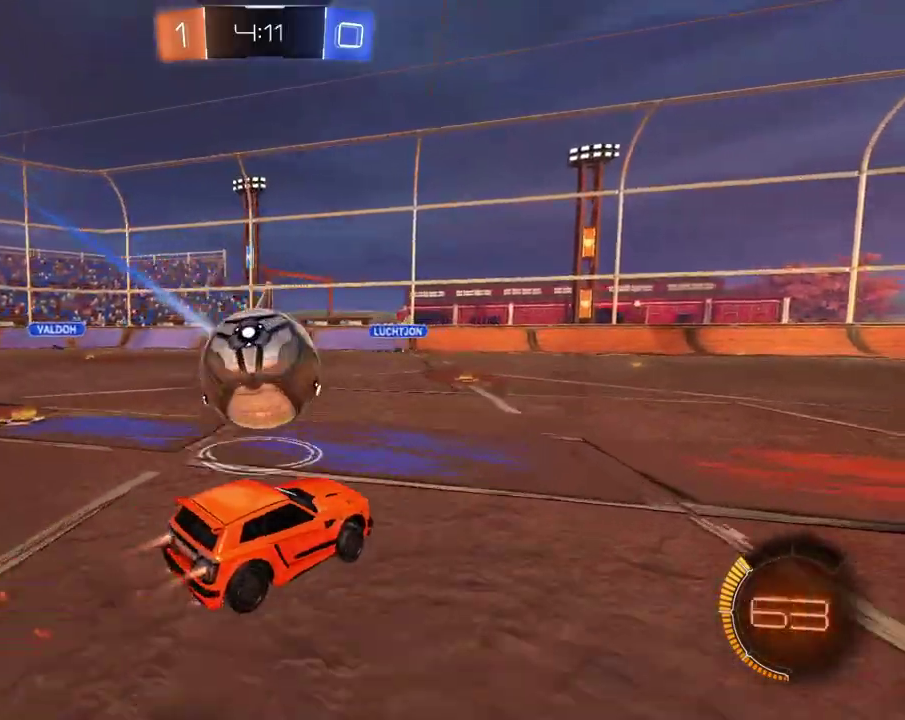
{"buttons": ["X"], "left_stick": "left", "right_stick": "center", "events": [[50, "A", "down"], [116, "A", "up"], [200, "left_stick", "left"], [500, "X", "down"]]}
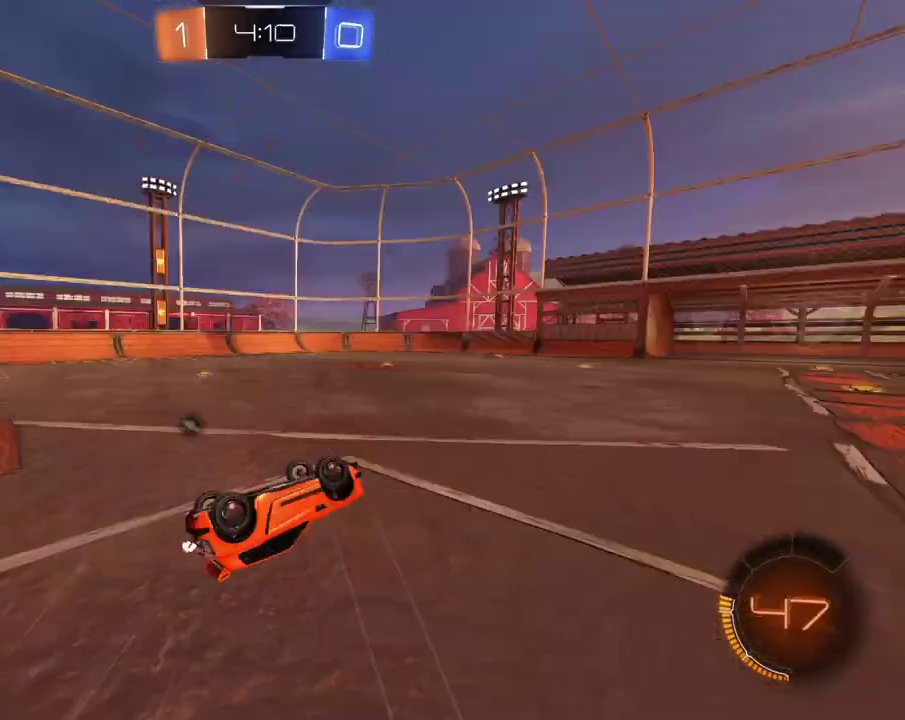
{"buttons": [], "left_stick": "center", "right_stick": "center", "events": [[84, "X", "up"], [134, "left_stick", "center"], [401, "X", "down"], [467, "X", "up"]]}
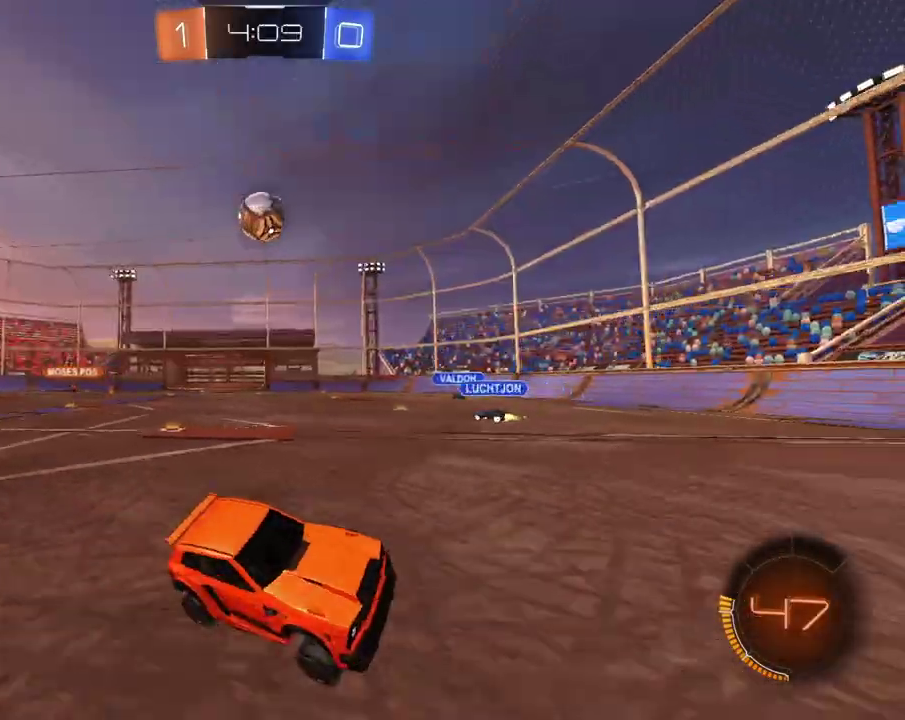
{"buttons": [], "left_stick": "center", "right_stick": "center", "events": [[100, "left_stick", "left"], [283, "left_stick", "center"], [333, "left_stick", "left"], [483, "left_stick", "center"]]}
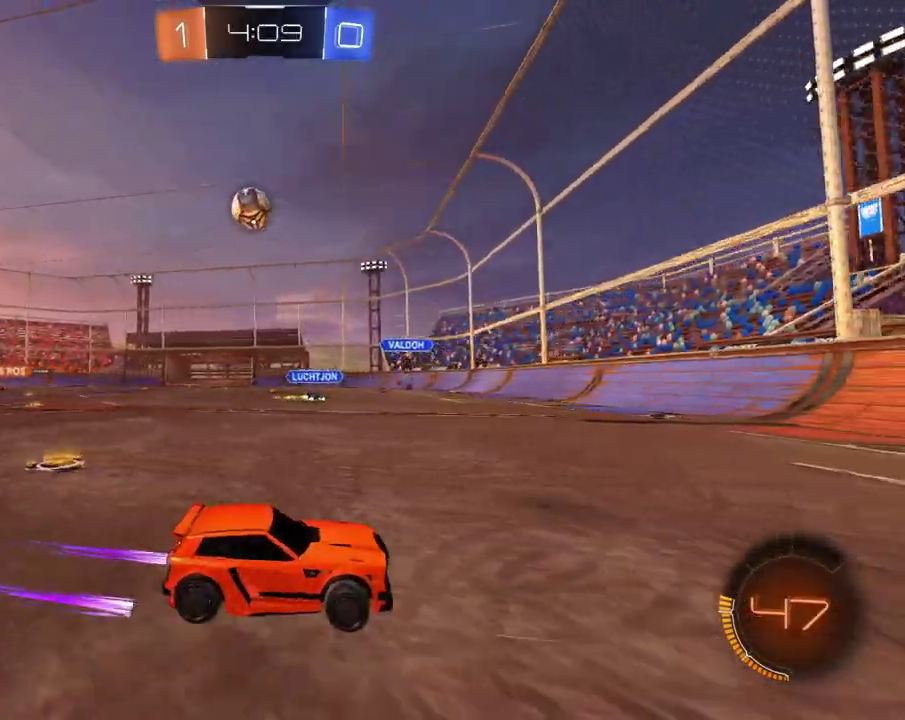
{"buttons": [], "left_stick": "right", "right_stick": "center", "events": [[84, "left_stick", "right"], [367, "X", "down"], [467, "X", "up"]]}
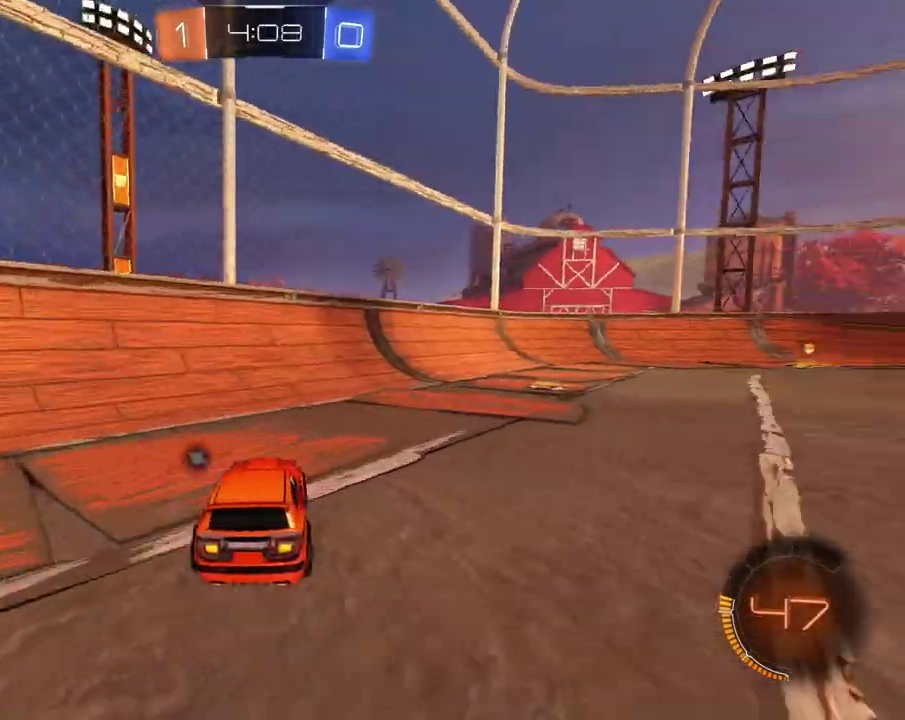
{"buttons": ["X"], "left_stick": "center", "right_stick": "center", "events": [[383, "left_stick", "center"], [450, "X", "down"]]}
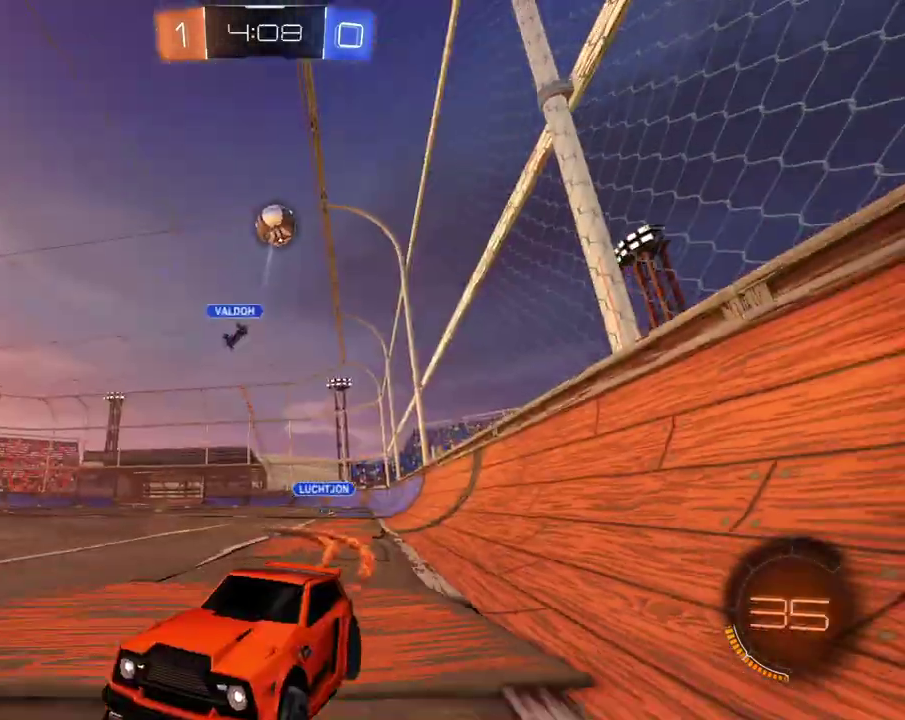
{"buttons": ["X"], "left_stick": "center", "right_stick": "center", "events": [[50, "X", "up"], [150, "X", "down"], [217, "X", "up"], [484, "X", "down"]]}
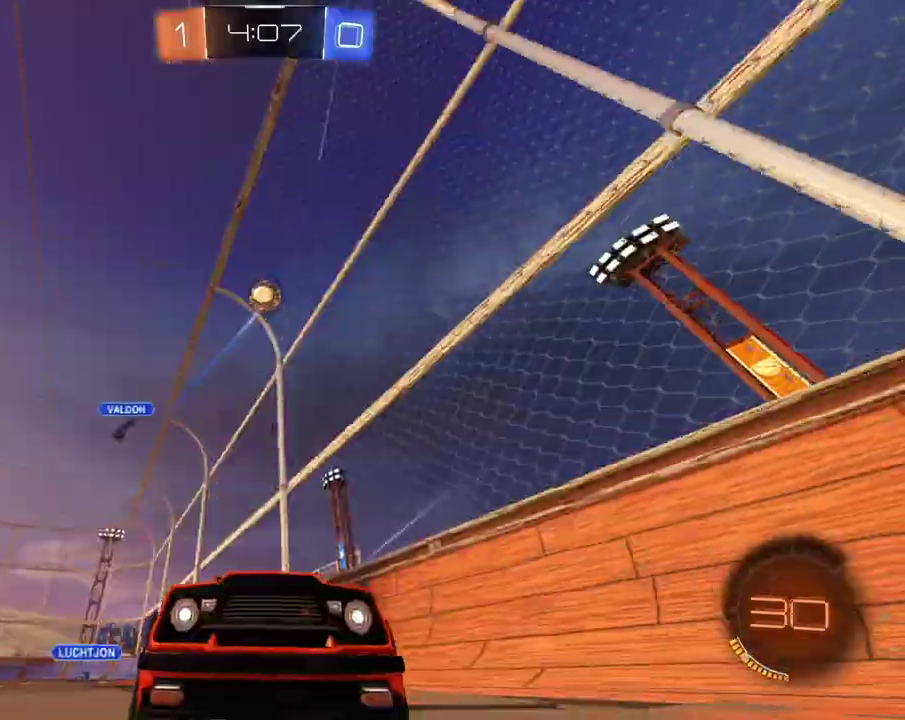
{"buttons": [], "left_stick": "center", "right_stick": "center", "events": [[83, "X", "up"]]}
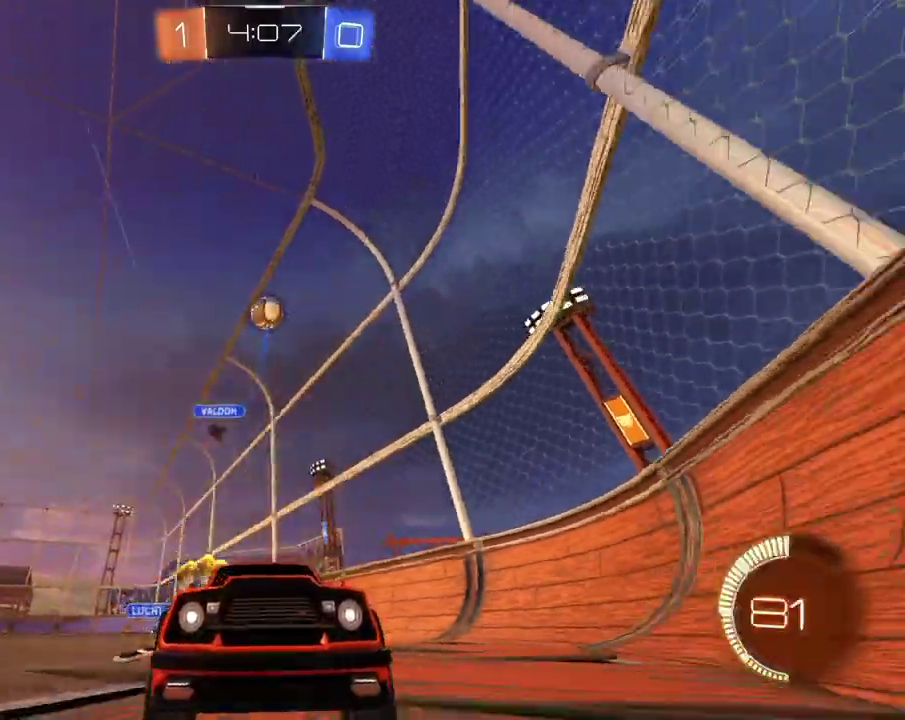
{"buttons": ["L2"], "left_stick": "right", "right_stick": "center", "events": [[117, "L2", "down"], [134, "left_stick", "right"], [267, "left_stick", "center"], [434, "left_stick", "right"]]}
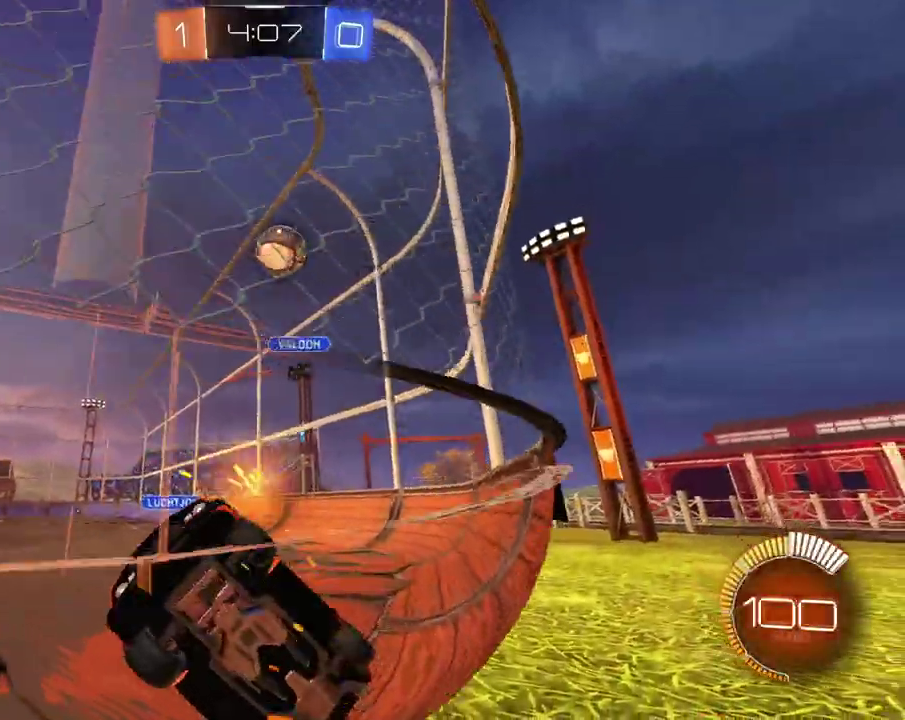
{"buttons": [], "left_stick": "right", "right_stick": "center", "events": [[100, "L2", "up"]]}
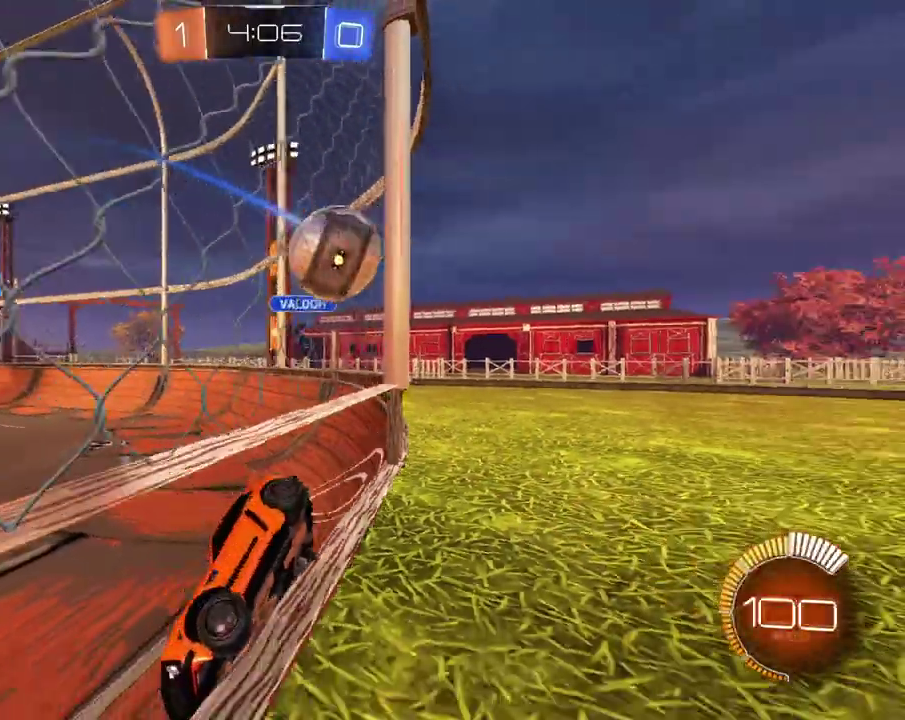
{"buttons": ["L2"], "left_stick": "left", "right_stick": "center", "events": [[351, "L2", "down"], [434, "left_stick", "up-left"], [484, "left_stick", "left"]]}
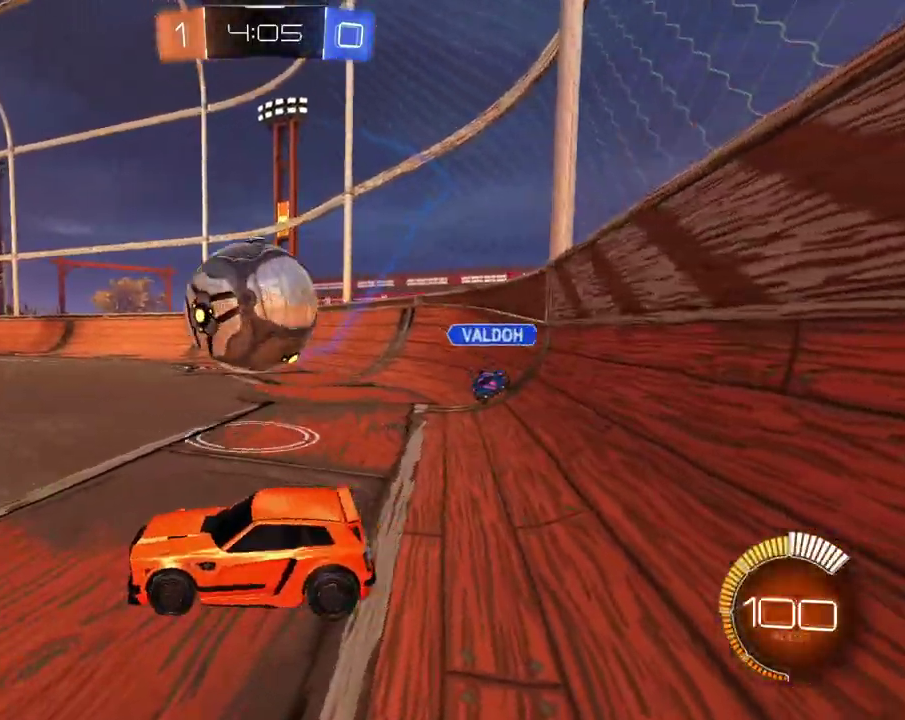
{"buttons": ["X"], "left_stick": "down-left", "right_stick": "center", "events": [[50, "L2", "up"], [150, "X", "down"], [233, "left_stick", "down-left"], [250, "X", "up"], [433, "X", "down"]]}
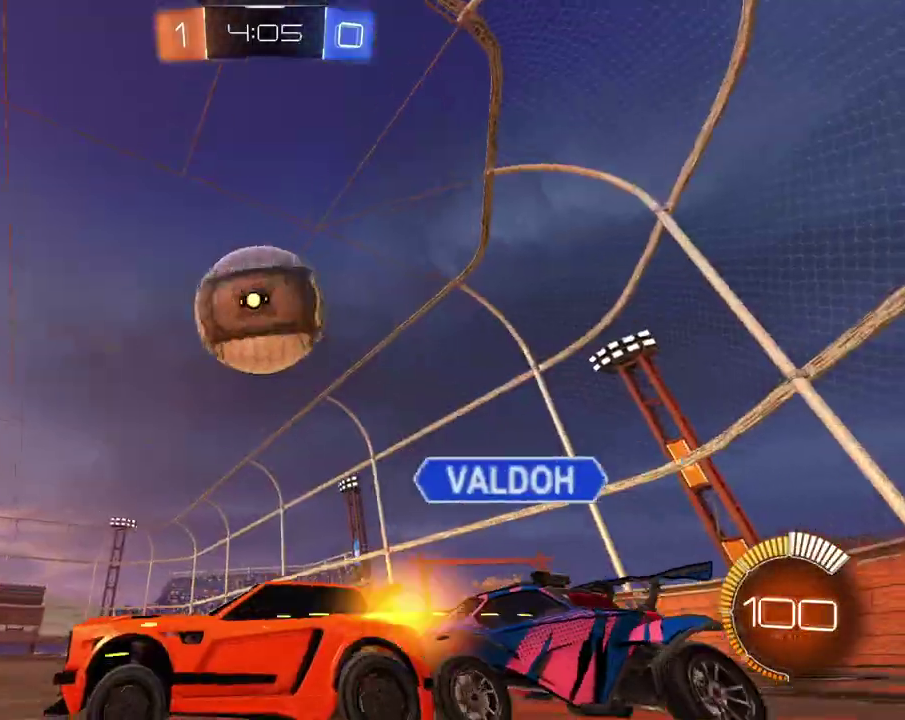
{"buttons": [], "left_stick": "center", "right_stick": "center", "events": [[17, "X", "up"], [67, "left_stick", "right"], [401, "left_stick", "center"]]}
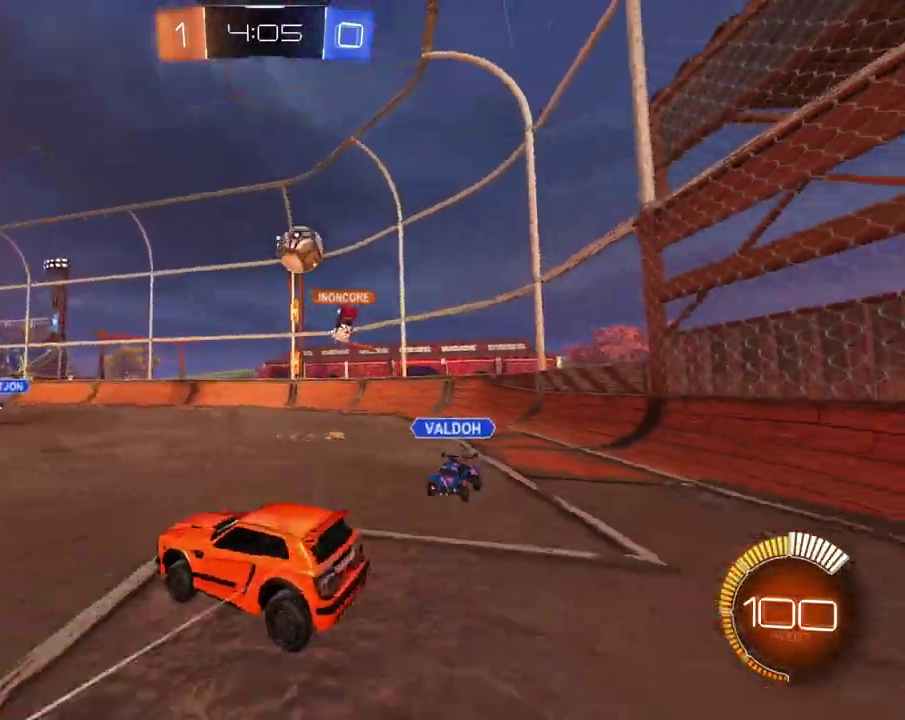
{"buttons": ["L2"], "left_stick": "right", "right_stick": "center", "events": [[150, "left_stick", "right"], [233, "left_stick", "center"], [300, "L2", "down"], [317, "left_stick", "right"]]}